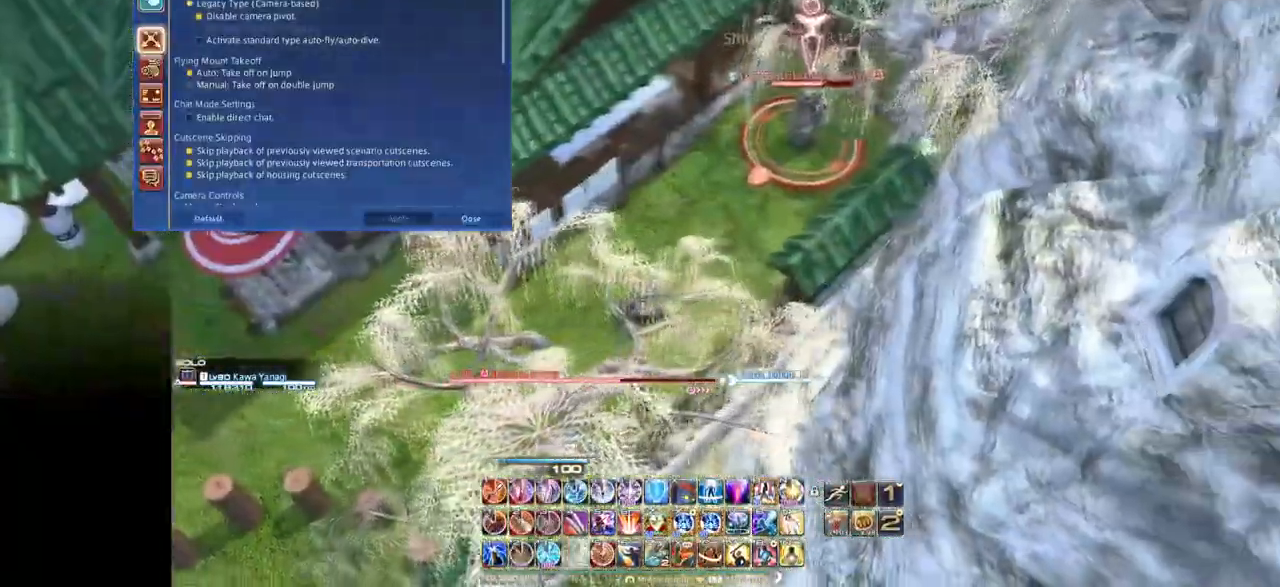
Gameplay with keyboard; each line is a JSON object with the keys held at the frame after it. "events" lists presses ("down") and releases ("up") of ".", "/", "0", "1", "2", "3", "4", "5", "6", "7", "8", "9", "a", "alt_l", "alt_r", "b", "backslash", "backspace", "c", "caps_lock", "comma", "ctrl_l", "ctrl_r", "d", "down", "e", "equals", "escape", "f", "f1", "f10", "f11", "f12", "f2", "f3", "f4", "f5", "f6", "f7", "f8", "f9", "g", "h", "i", "j", "k", "l", "lbracket", "left", "m", "minus", "n", "o", "p", "q", "quote", "r", "rbracket", "return", "right", "s", "semicolon", "shift_l", "shift_r", "space", "super", "t", "tab", "tilde", "u", "up", "v", "w", "x", "y" and "z" between this image and that frame as [ms after this image, input, new state], when the widget could be followed in between. No other keys are recorded. Mouse input is not recorded.
{"keys": ["f"], "events": []}
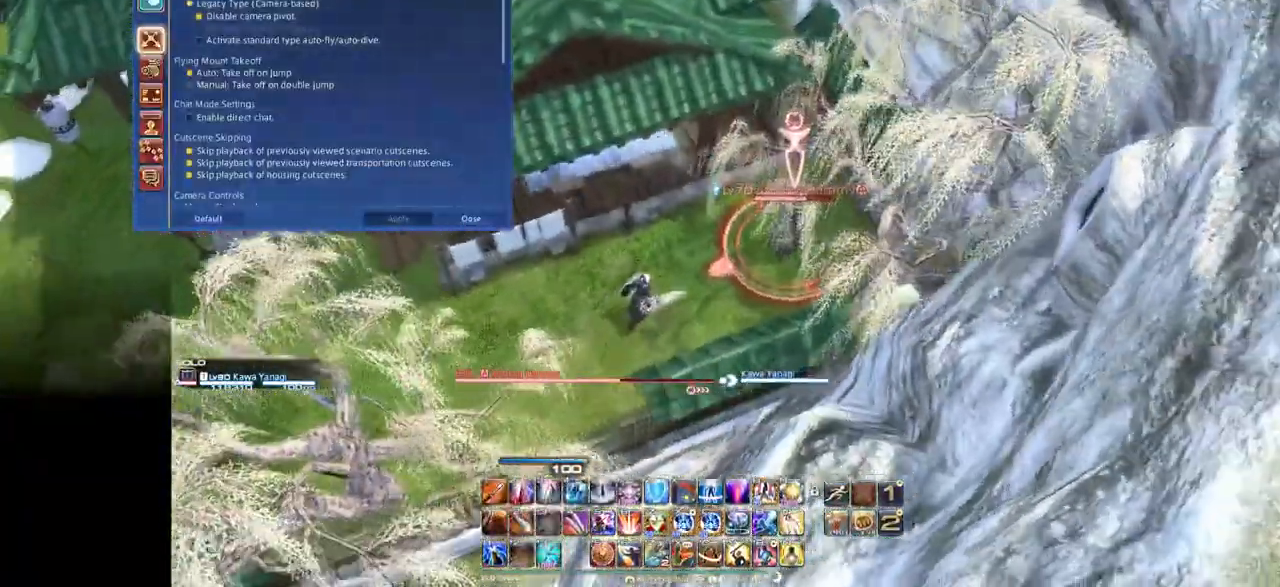
{"keys": ["f"], "events": []}
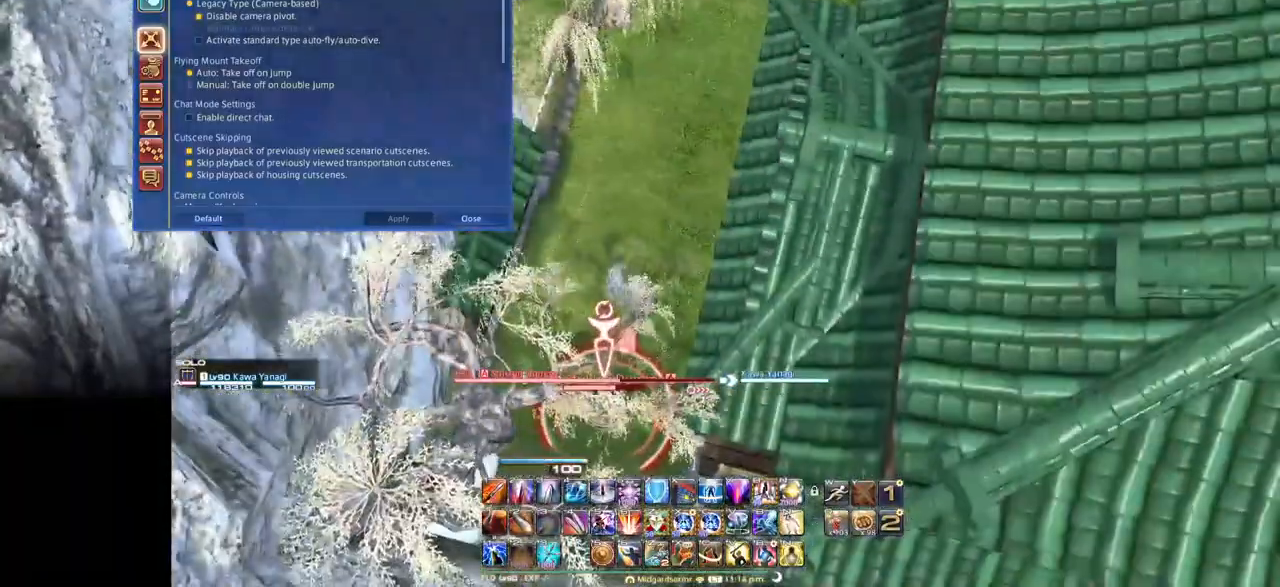
{"keys": [], "events": [[217, "f", "up"]]}
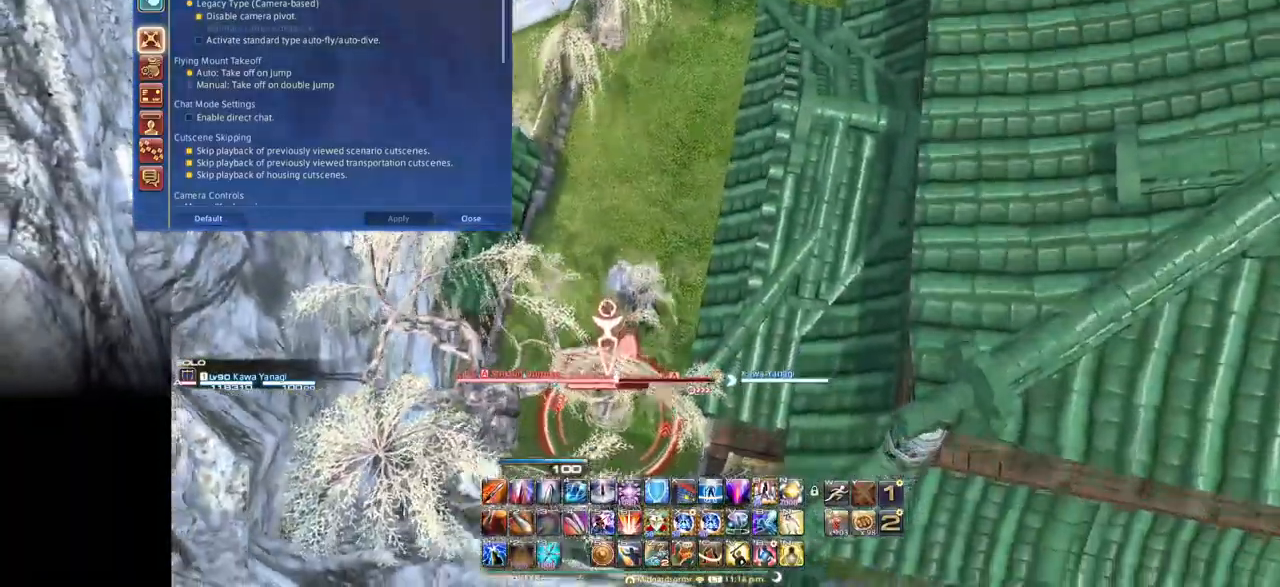
{"keys": ["e"], "events": [[184, "ctrl_l", "down"], [384, "ctrl_l", "up"], [501, "e", "down"]]}
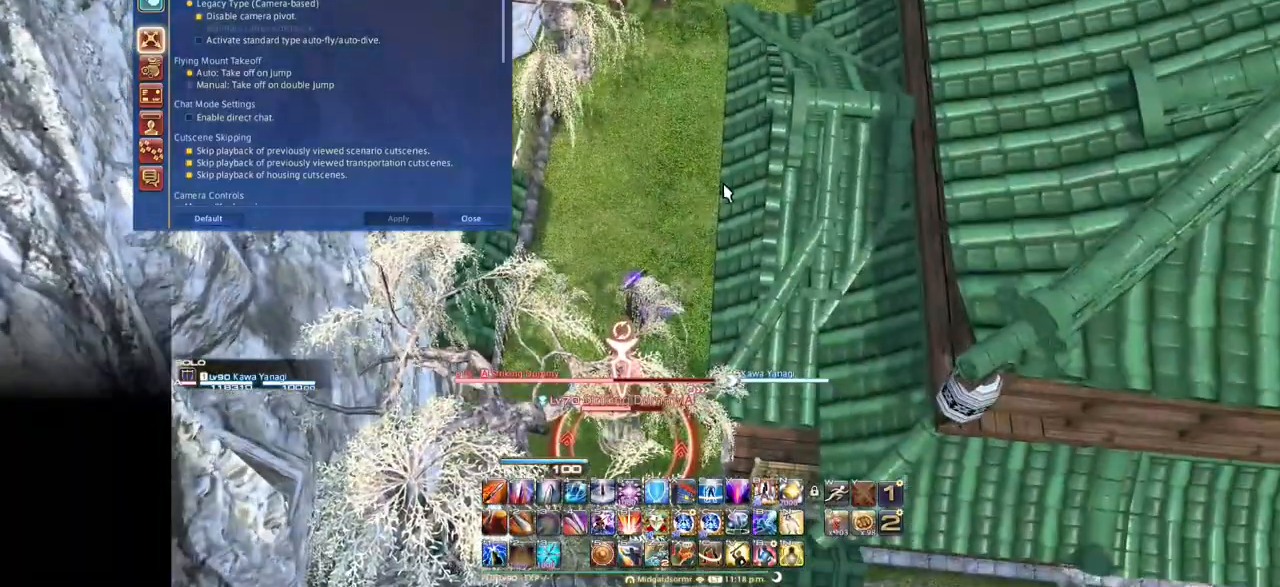
{"keys": ["1", "ctrl_l", "e"], "events": [[167, "ctrl_l", "down"], [417, "1", "down"]]}
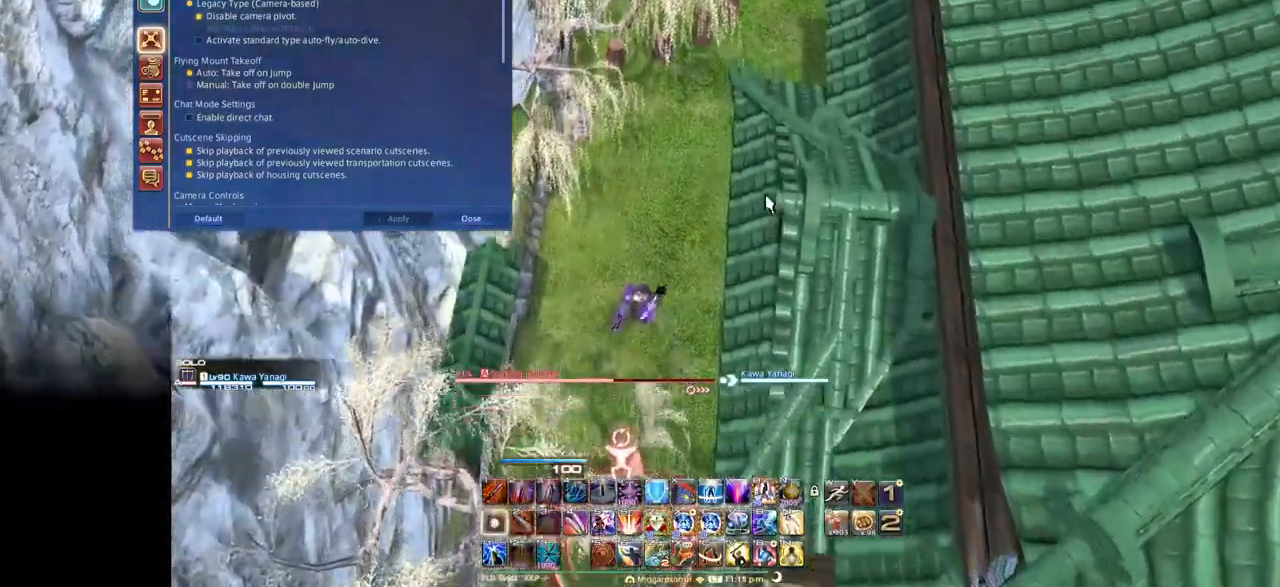
{"keys": ["e"]}
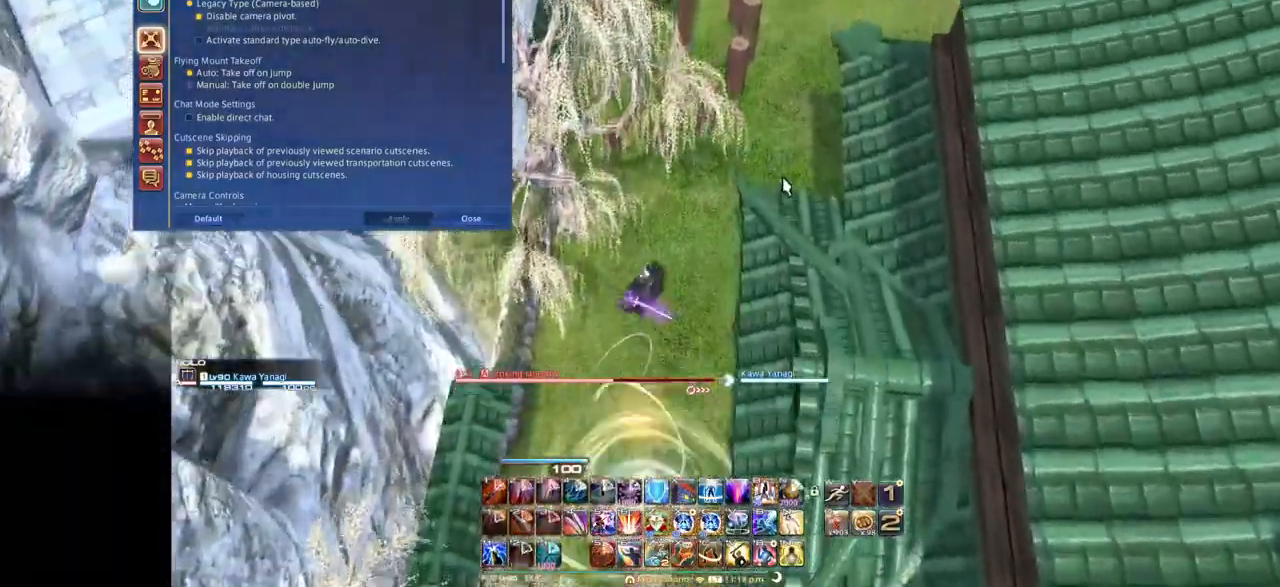
{"keys": ["e"], "events": []}
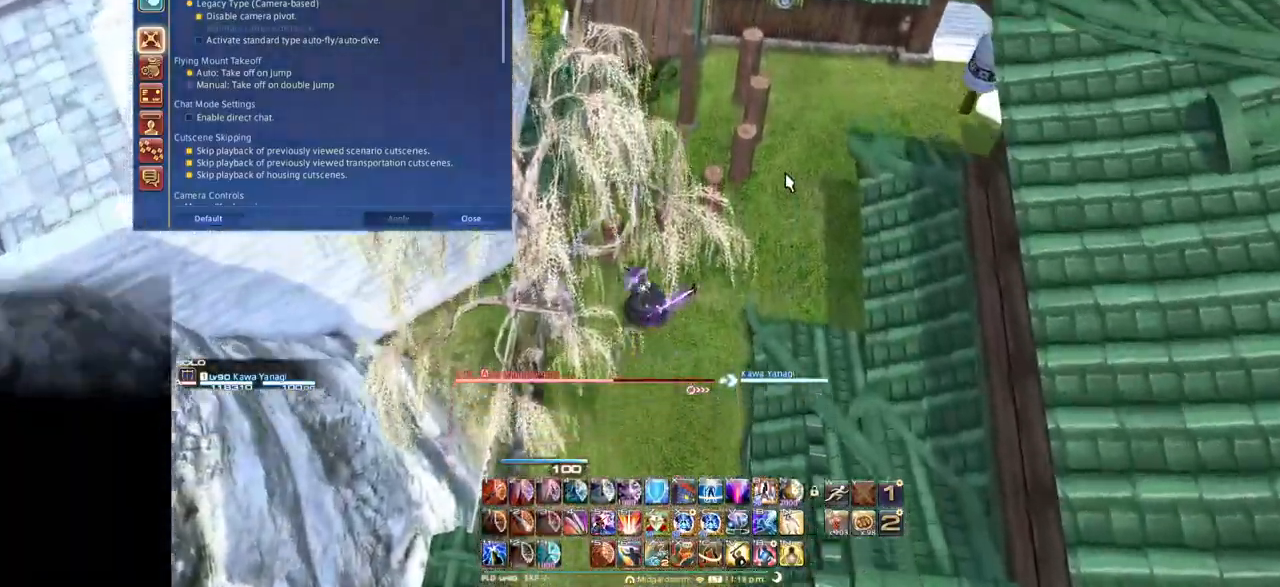
{"keys": ["e"], "events": [[151, "f", "down"], [184, "e", "up"], [351, "e", "down"], [401, "f", "up"]]}
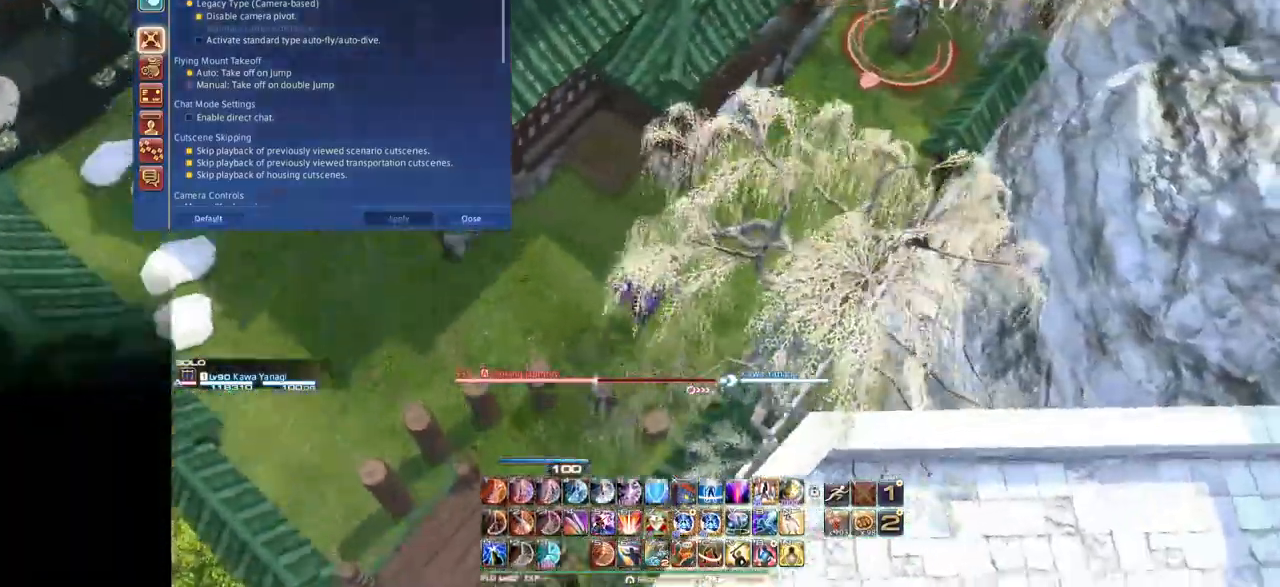
{"keys": ["e", "f"], "events": [[417, "f", "down"]]}
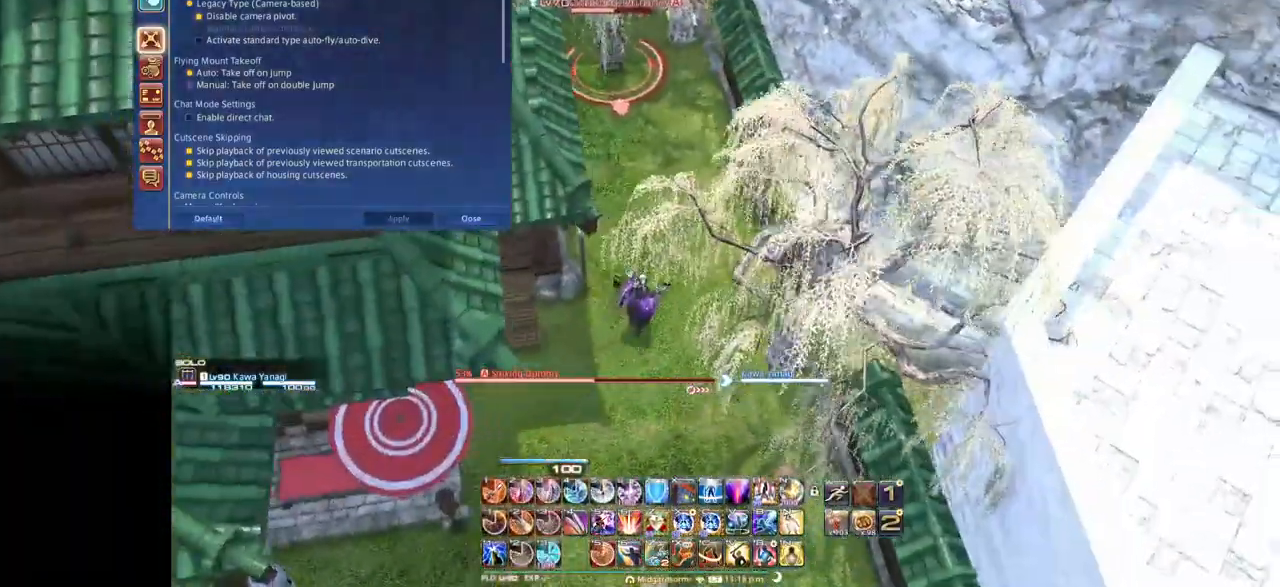
{"keys": ["e", "f"], "events": [[201, "f", "up"], [351, "f", "down"]]}
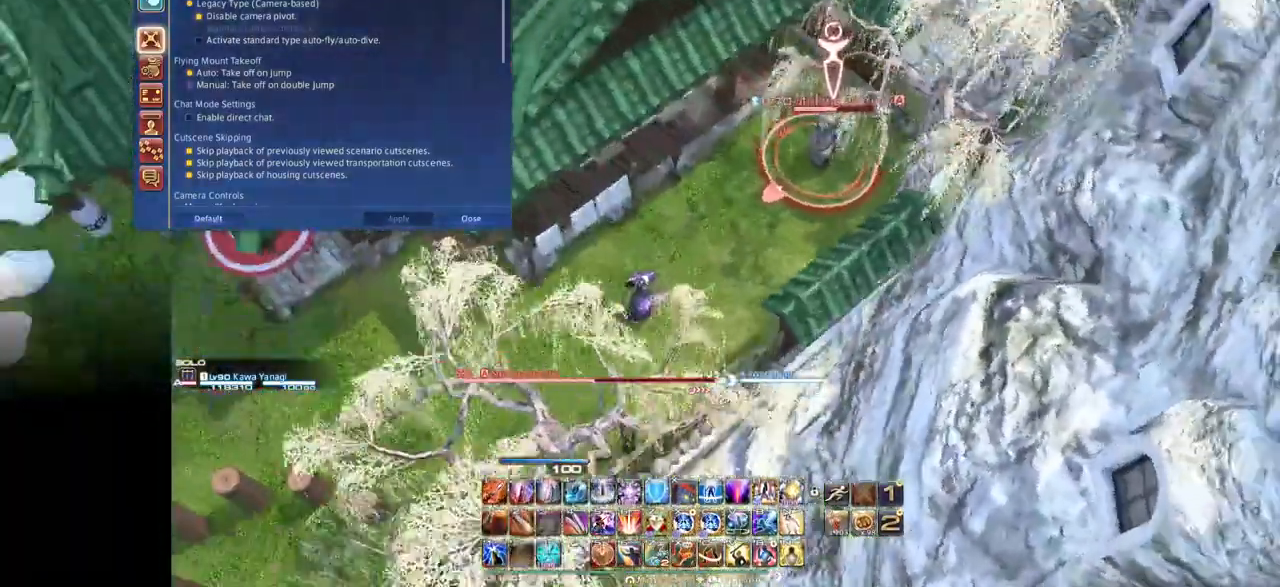
{"keys": ["f"], "events": [[234, "e", "up"]]}
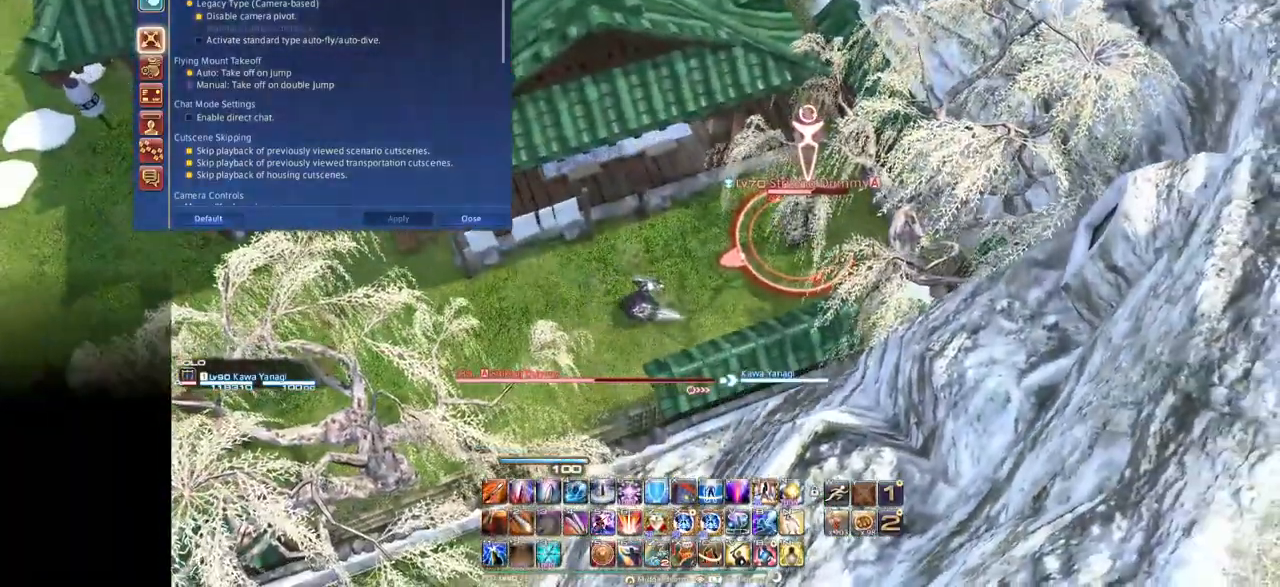
{"keys": [], "events": [[101, "f", "up"], [201, "e", "down"], [451, "e", "up"]]}
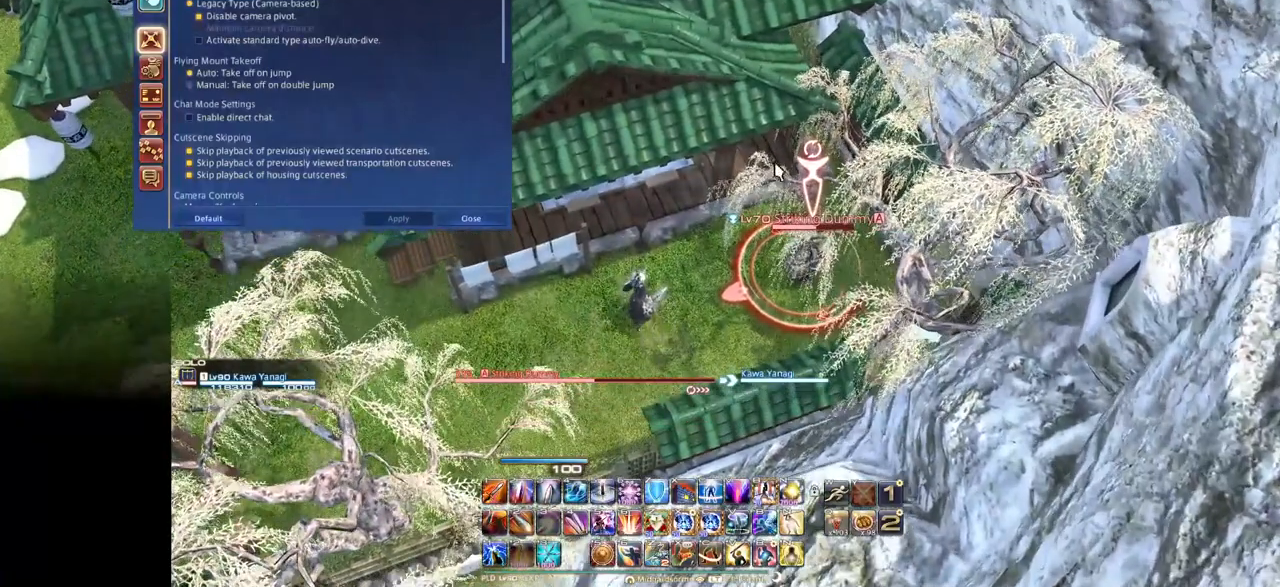
{"keys": ["f"], "events": [[467, "f", "down"]]}
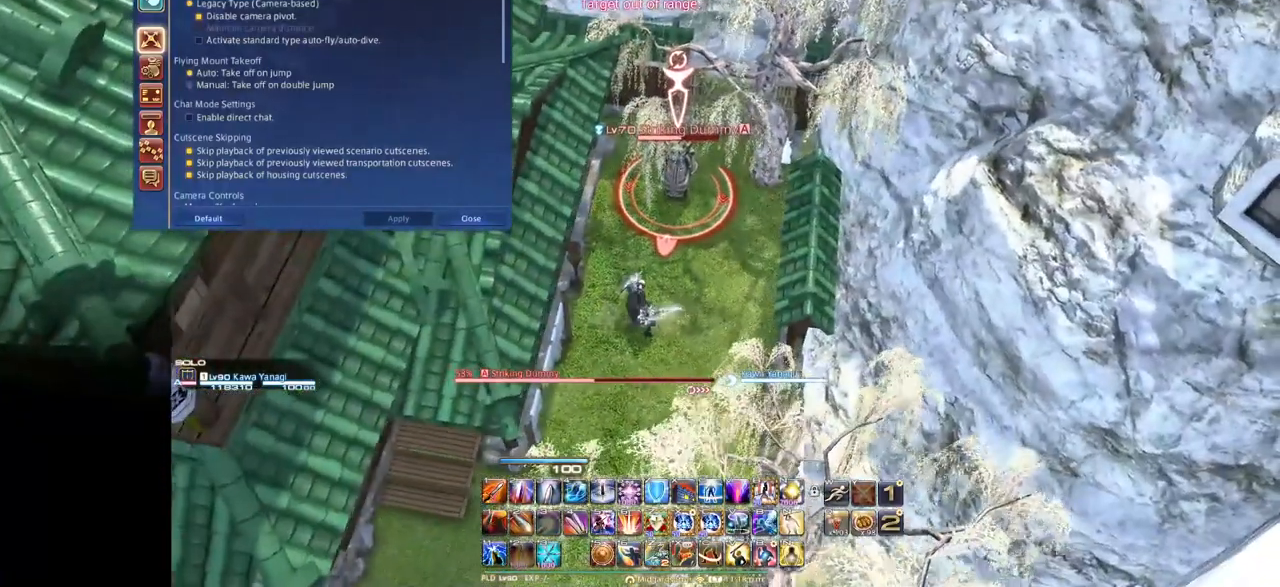
{"keys": ["f"], "events": [[16, "e", "down"], [66, "f", "up"], [233, "e", "up"], [250, "f", "down"]]}
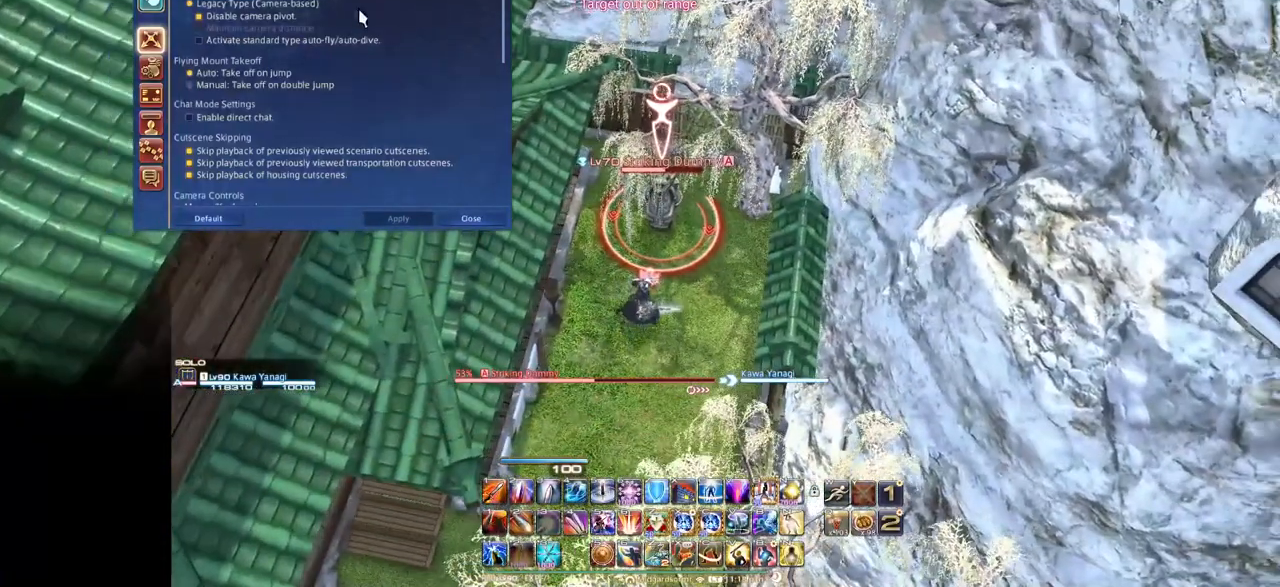
{"keys": [], "events": [[34, "d", "down"], [67, "f", "up"], [217, "d", "up"]]}
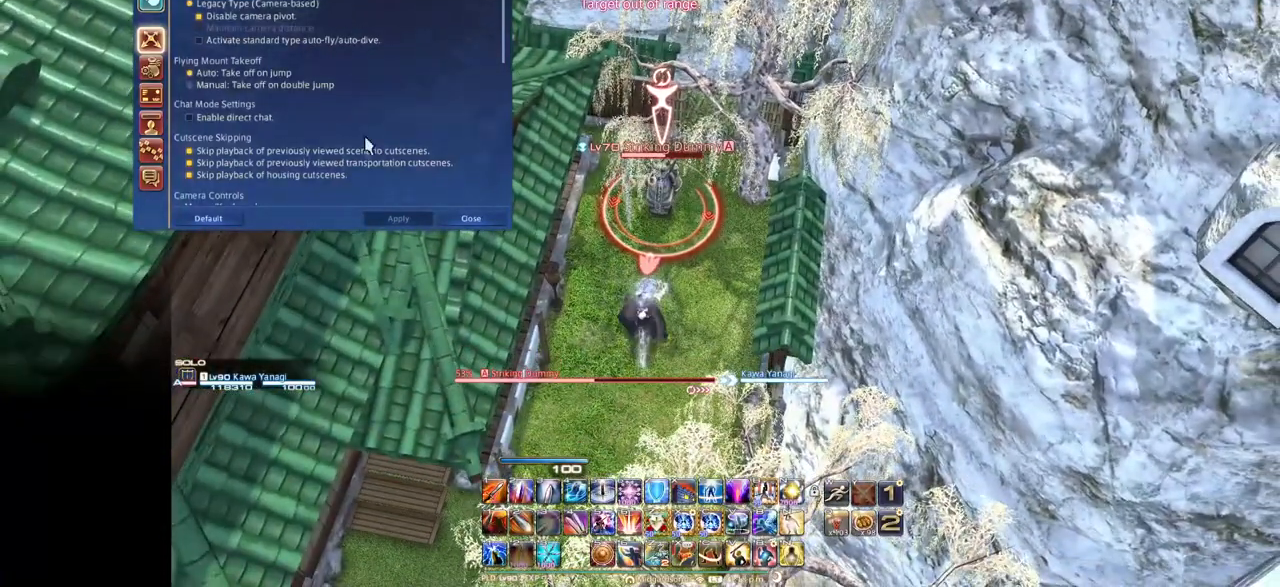
{"keys": [], "events": []}
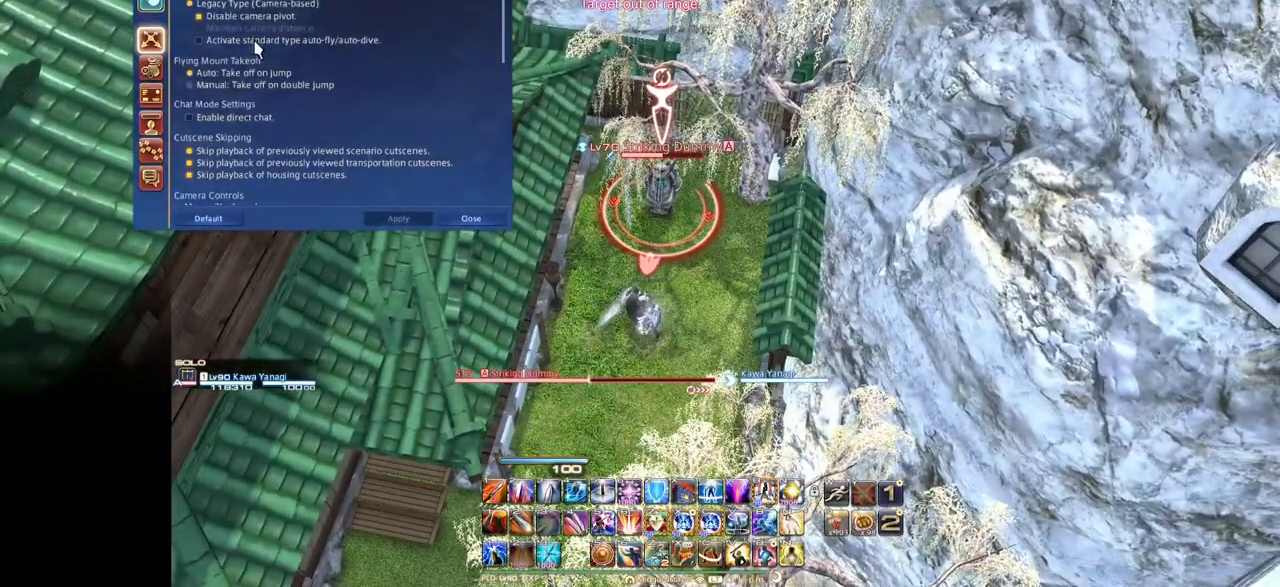
{"keys": [], "events": []}
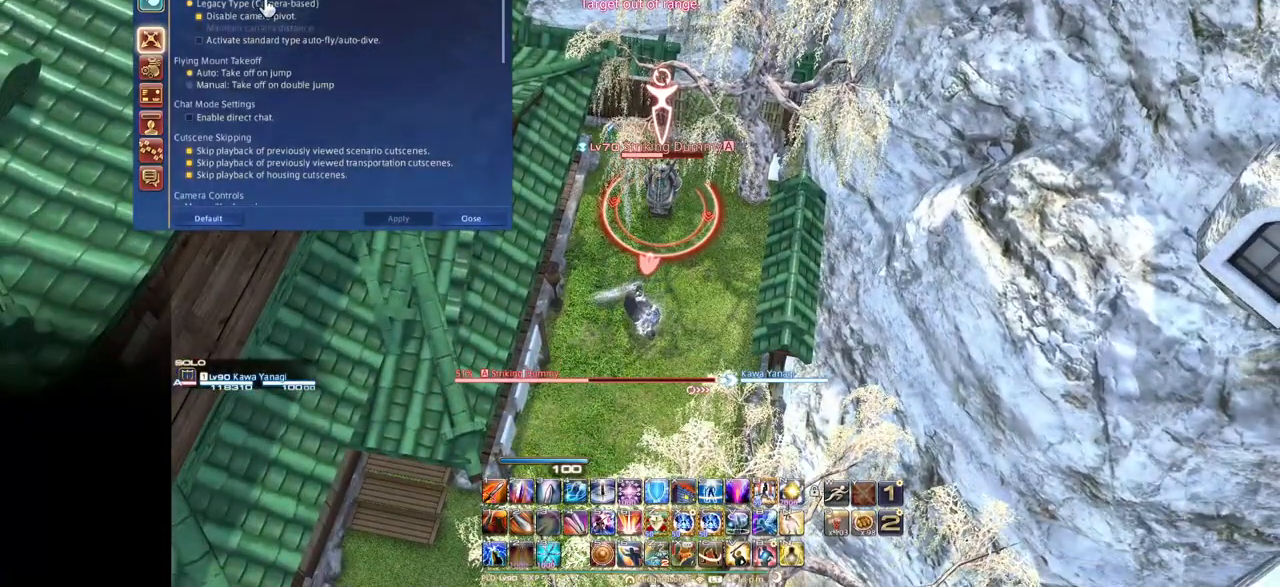
{"keys": [], "events": []}
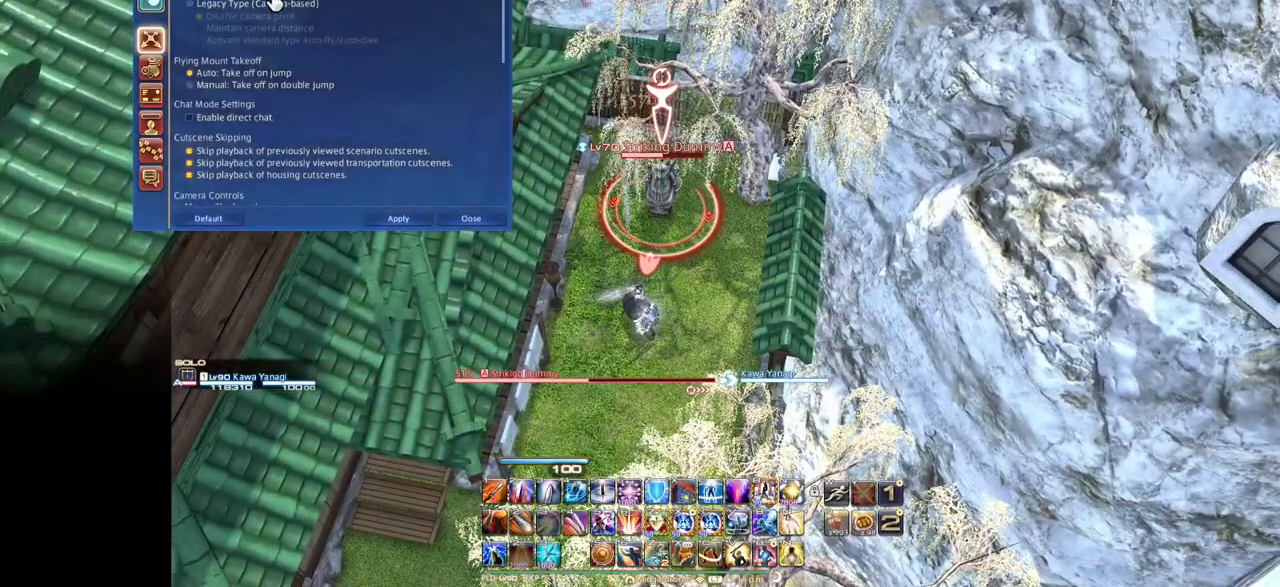
{"keys": [], "events": []}
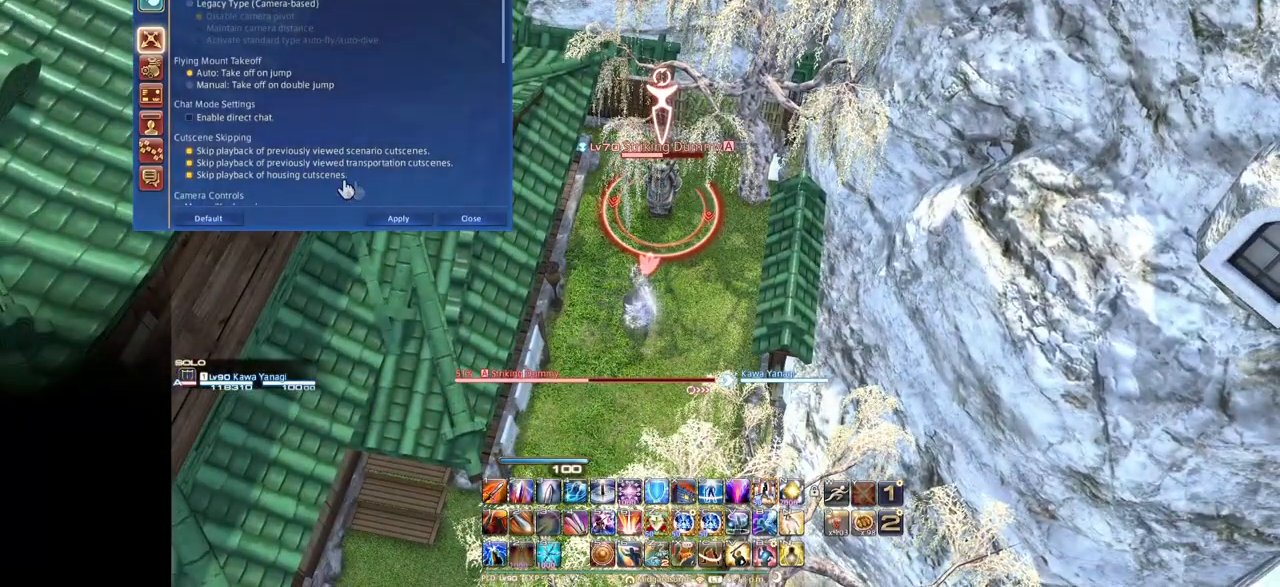
{"keys": [], "events": []}
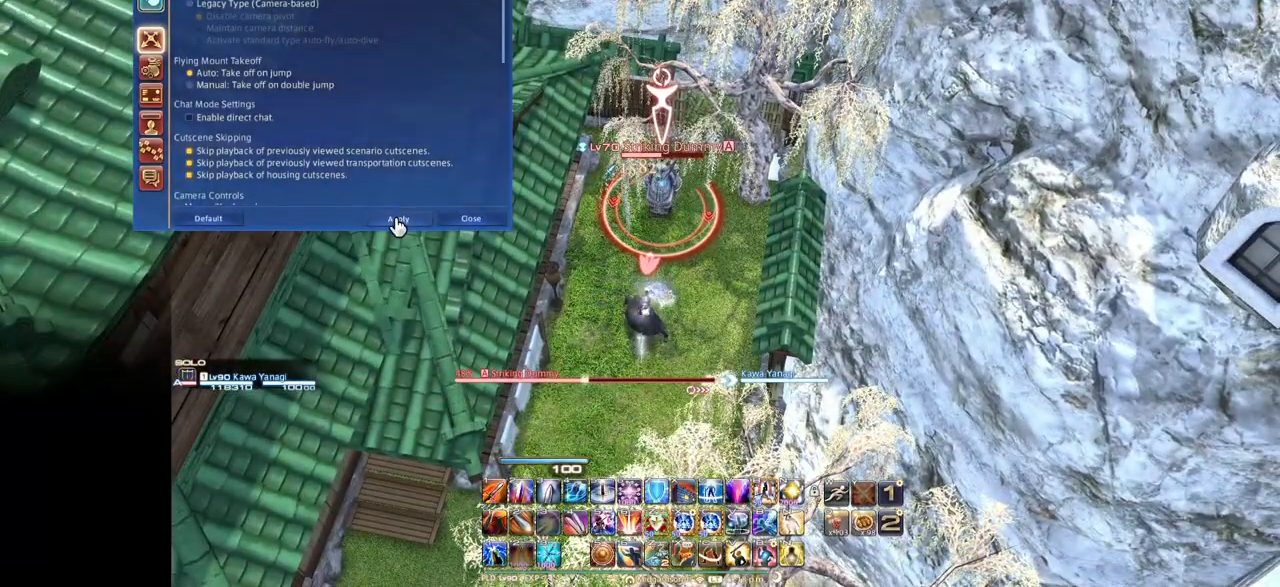
{"keys": [], "events": []}
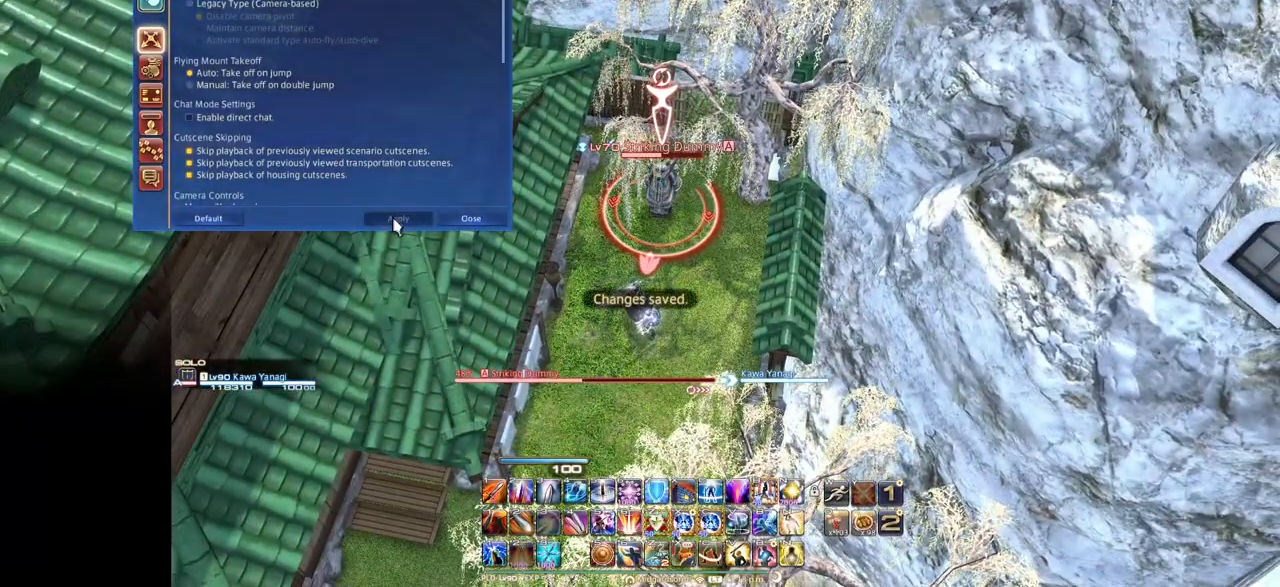
{"keys": ["d"], "events": [[434, "d", "down"]]}
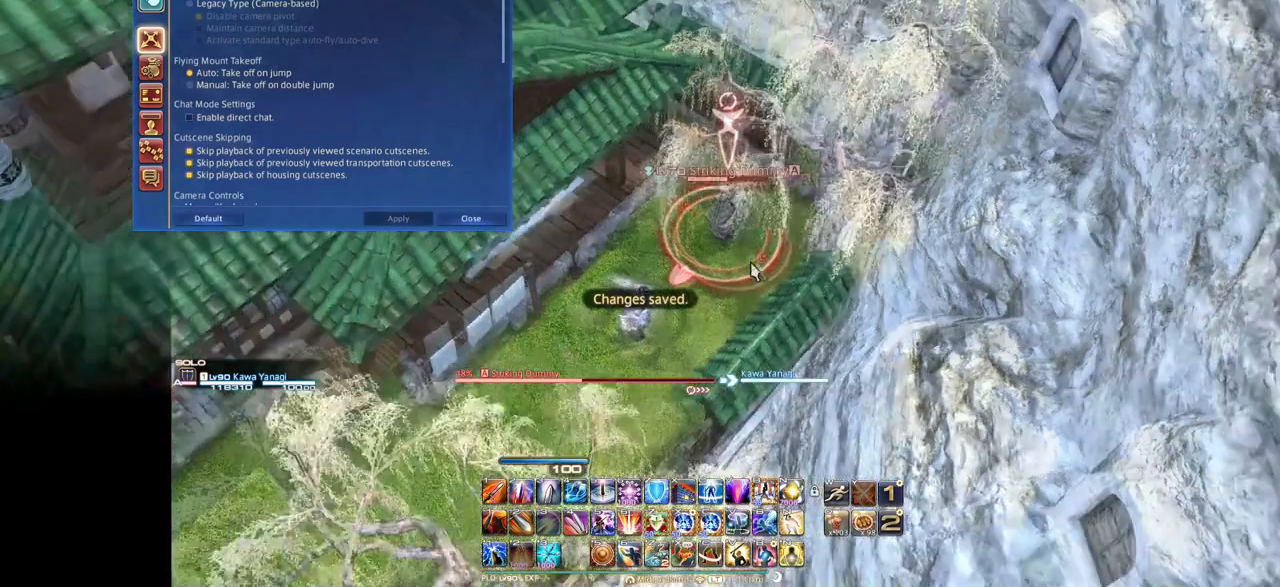
{"keys": [], "events": [[17, "d", "up"]]}